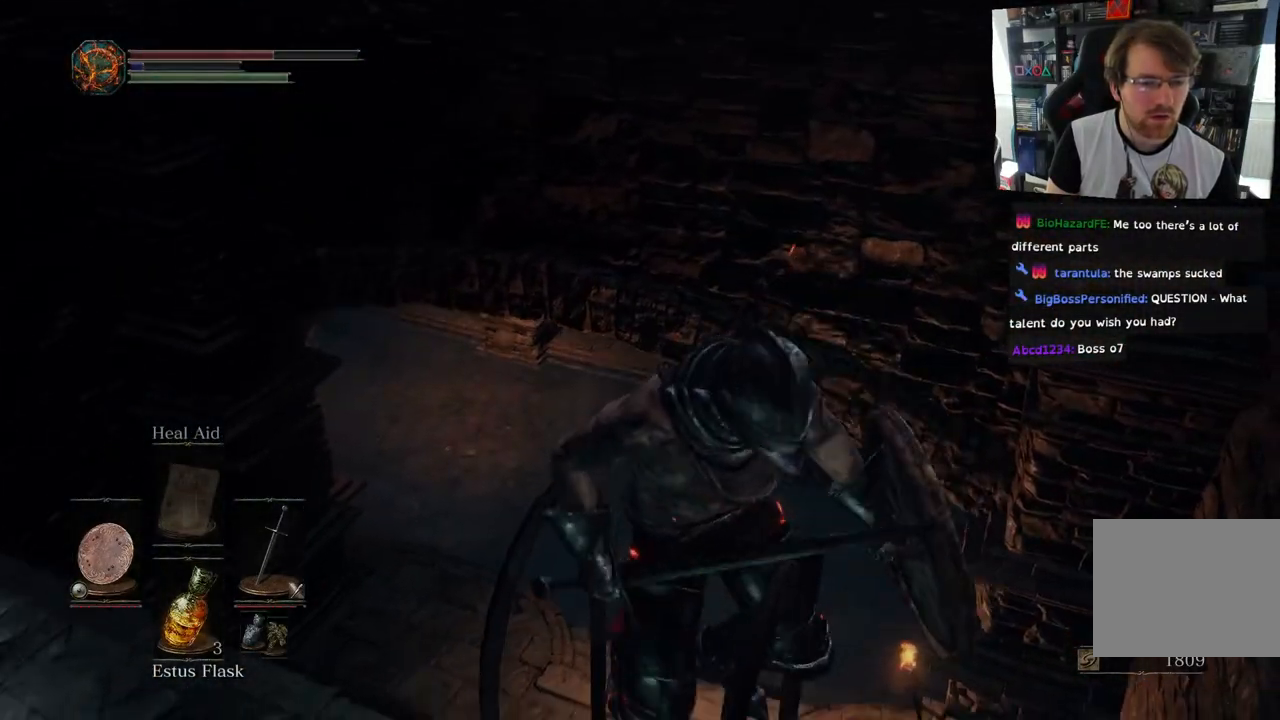
Gameplay with a controller (PlayStation layout); each line is a JSON object with the inputs held at the frame after it. "events" lists button and stick changes between this image and that frame as [ms after this image, input, new state], when the widget could be followed in between.
{"buttons": [], "left_stick": "down", "right_stick": "left", "events": [[133, "left_stick", "down"], [200, "right_stick", "down-left"], [500, "right_stick", "left"]]}
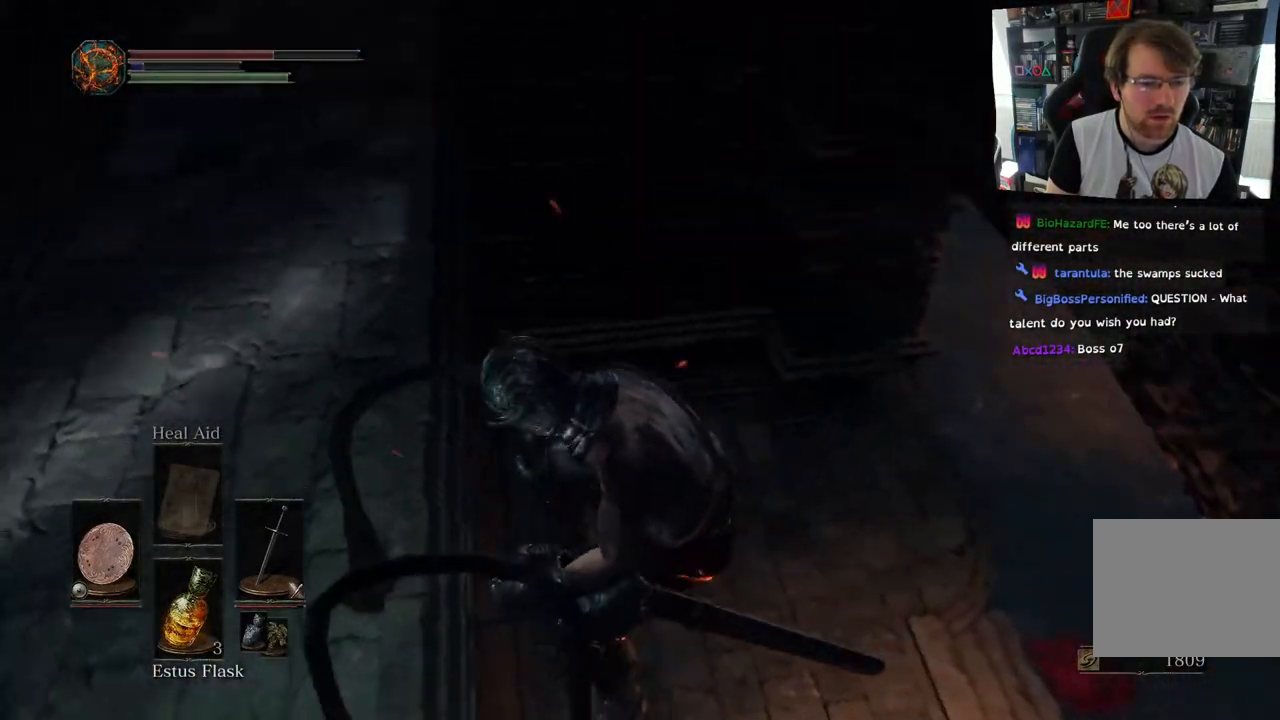
{"buttons": ["CIRCLE"], "left_stick": "down", "right_stick": "center", "events": [[167, "right_stick", "center"], [317, "CIRCLE", "down"]]}
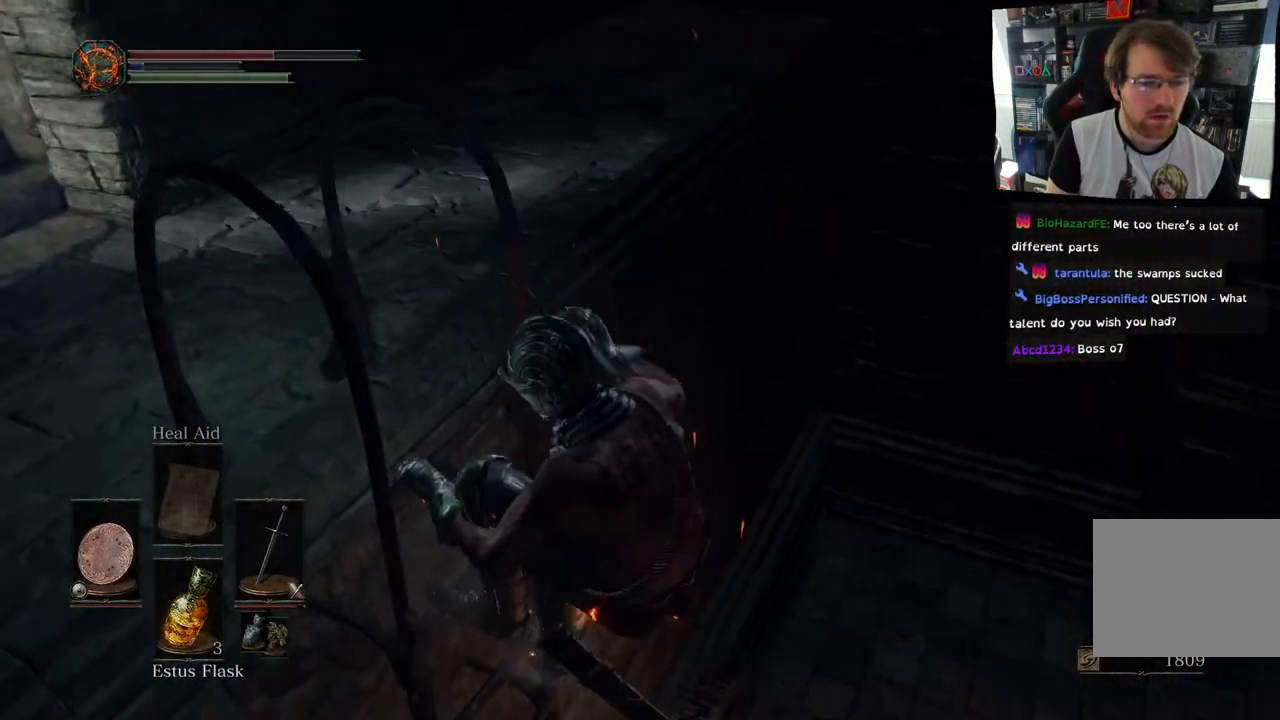
{"buttons": ["CIRCLE"], "left_stick": "down", "right_stick": "center", "events": []}
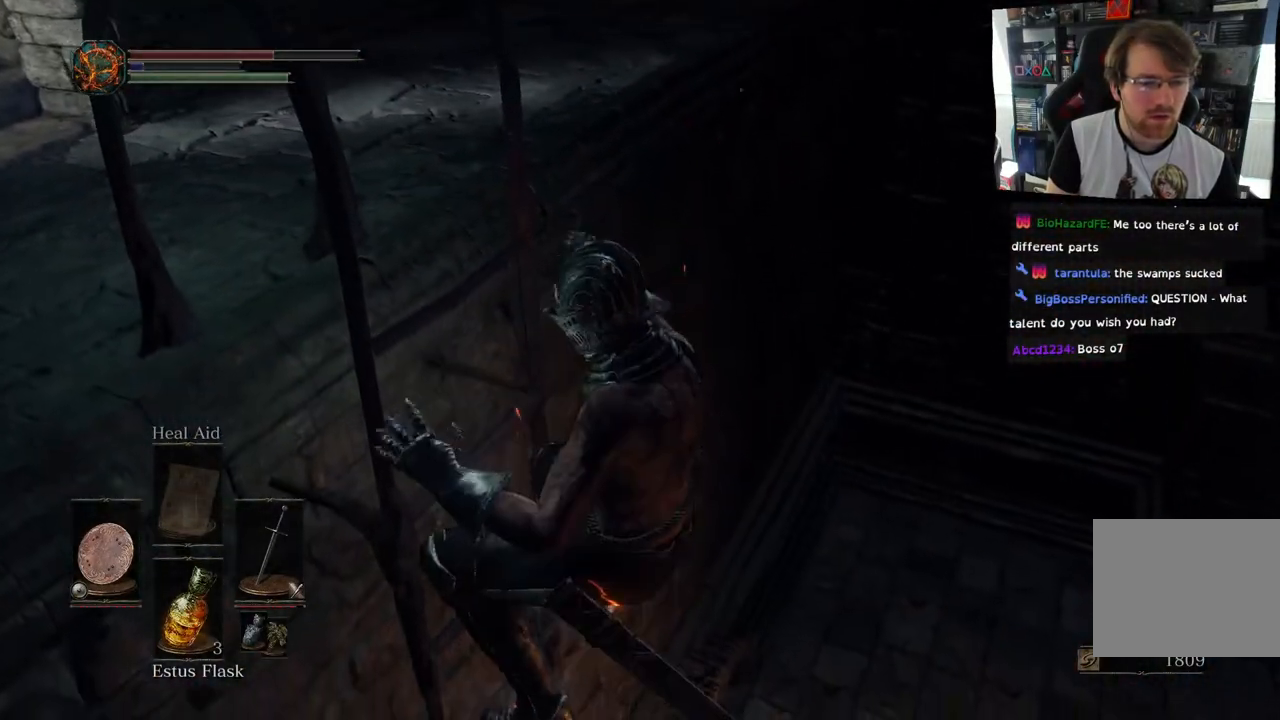
{"buttons": ["CIRCLE"], "left_stick": "down", "right_stick": "center", "events": []}
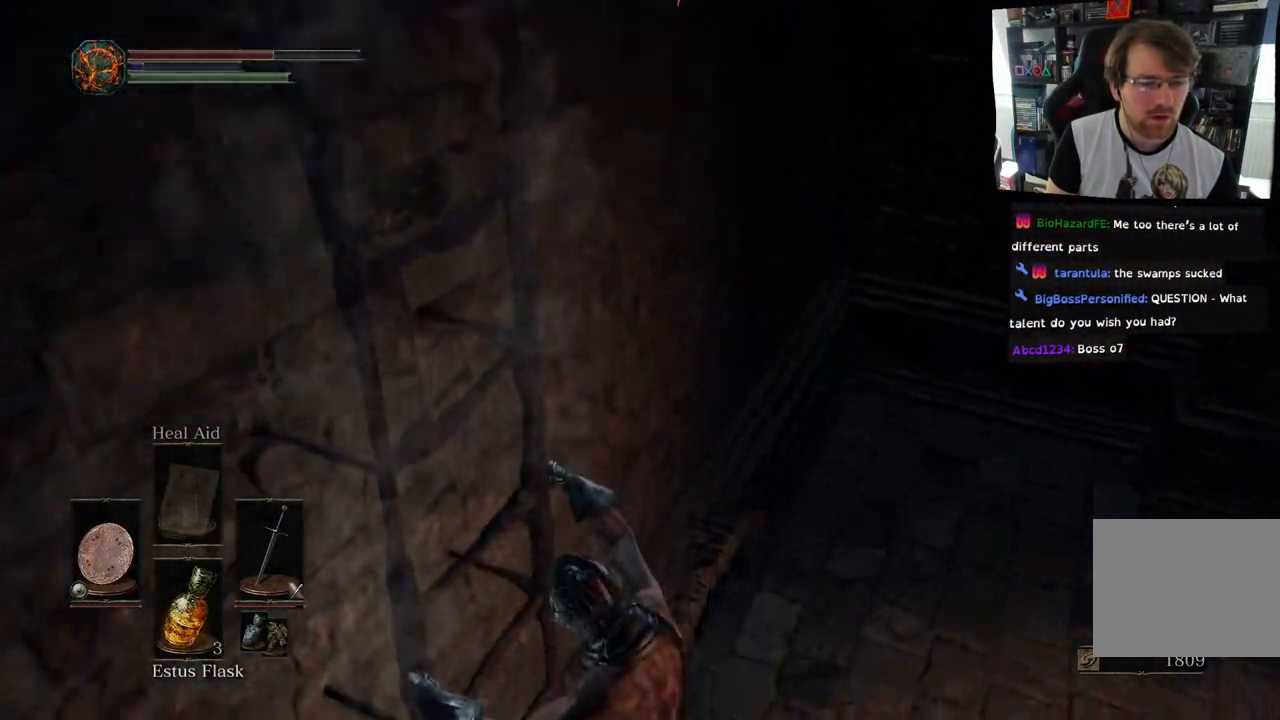
{"buttons": [], "left_stick": "down", "right_stick": "center", "events": [[483, "CIRCLE", "up"]]}
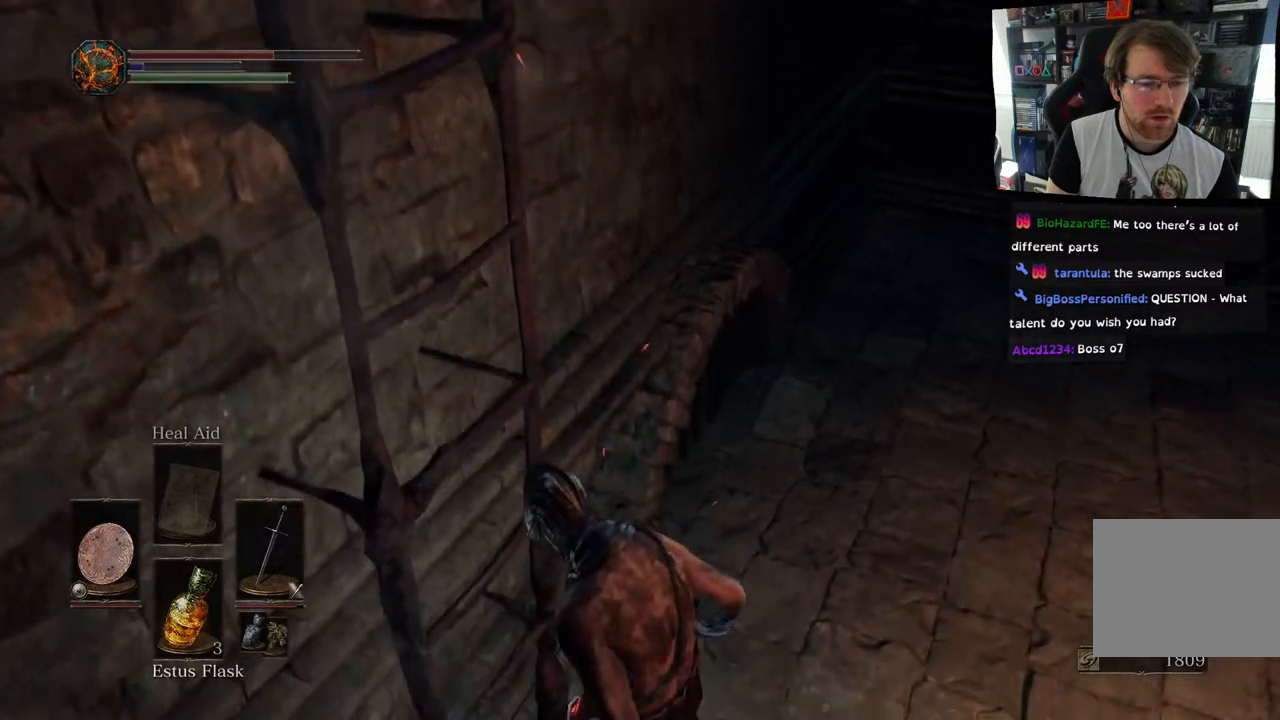
{"buttons": [], "left_stick": "up-right", "right_stick": "right", "events": [[117, "left_stick", "right"], [183, "left_stick", "up-right"], [200, "right_stick", "right"]]}
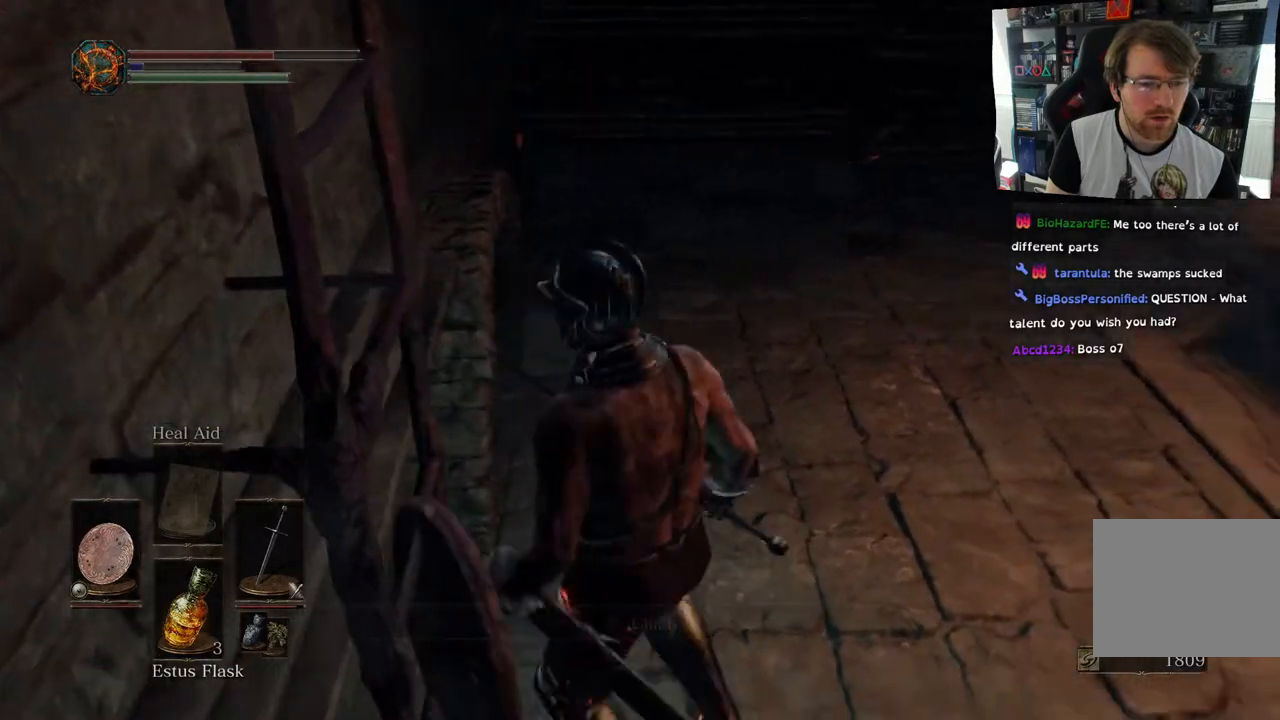
{"buttons": [], "left_stick": "center", "right_stick": "right", "events": [[117, "left_stick", "up"], [433, "left_stick", "center"]]}
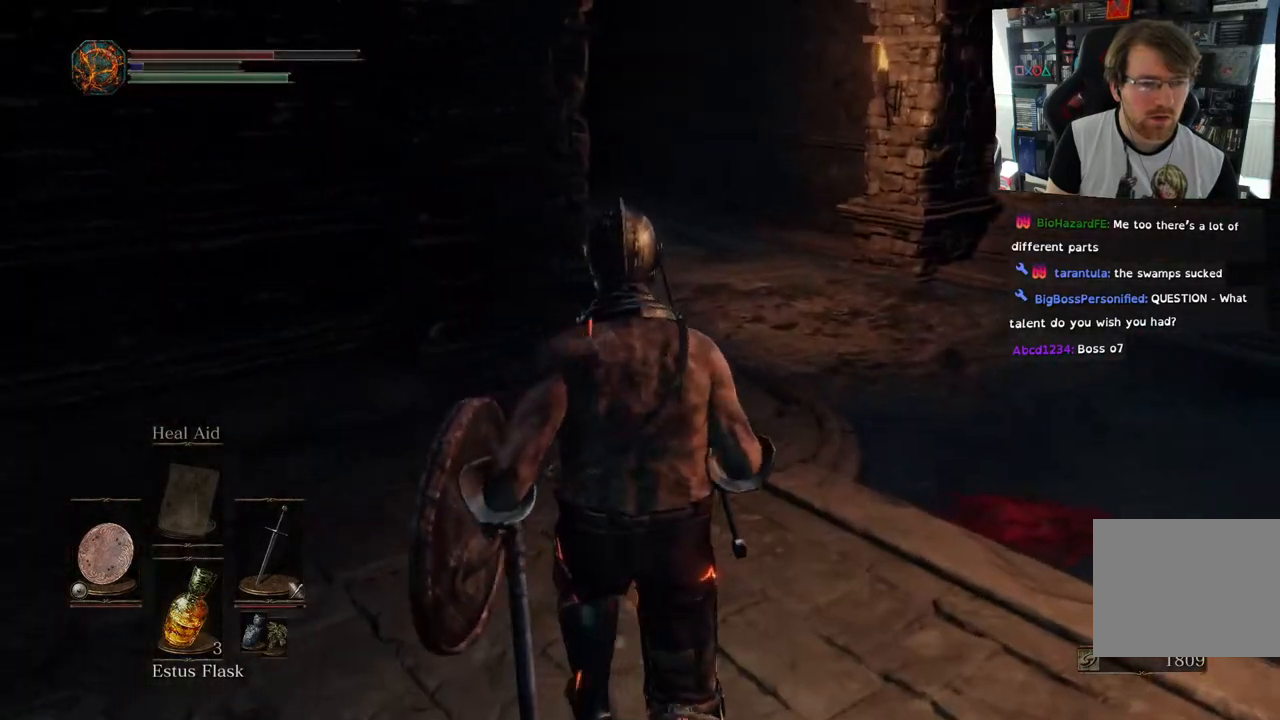
{"buttons": [], "left_stick": "up-left", "right_stick": "right", "events": [[317, "left_stick", "up-left"], [350, "R1", "down"], [367, "R1", "up"]]}
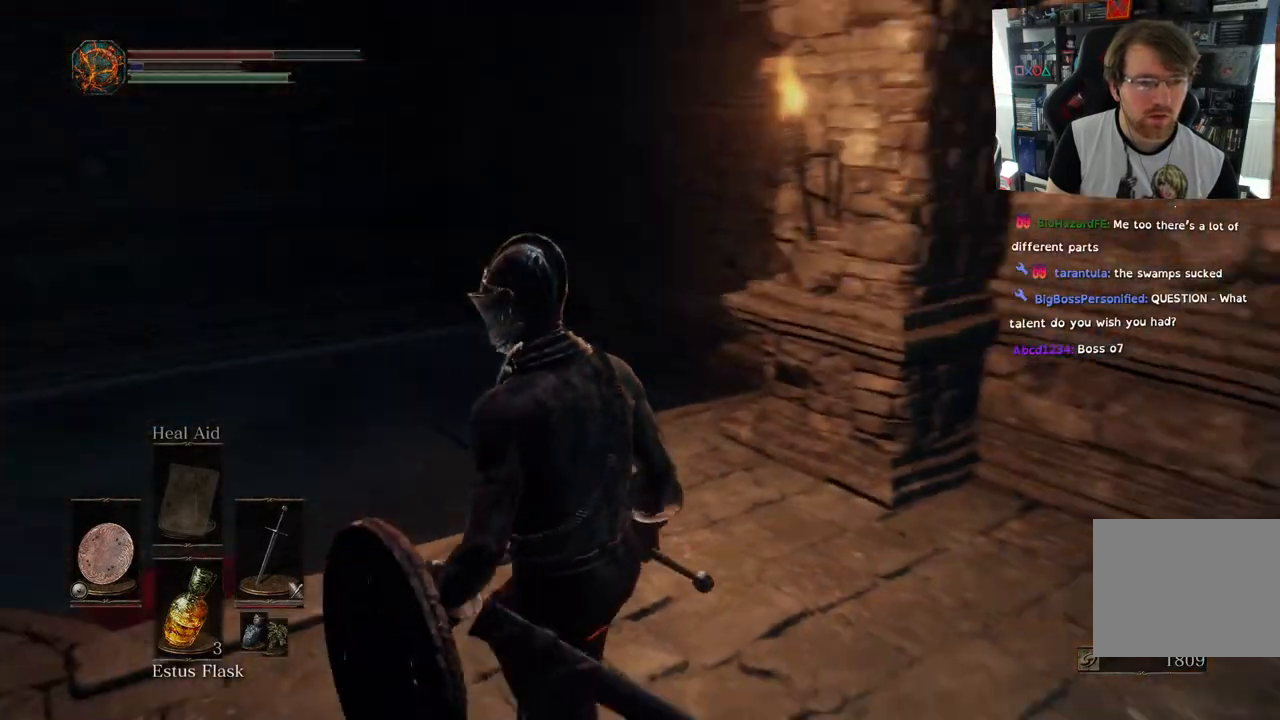
{"buttons": [], "left_stick": "up-left", "right_stick": "right", "events": []}
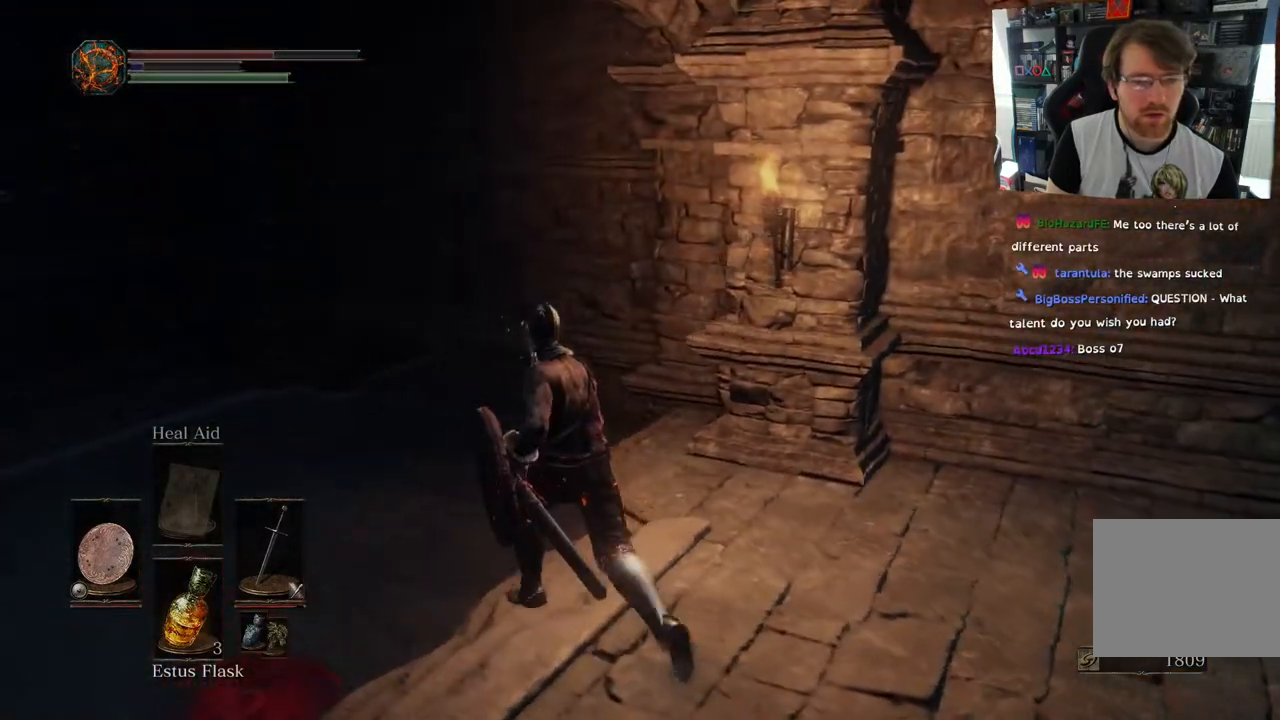
{"buttons": [], "left_stick": "center", "right_stick": "center", "events": [[33, "right_stick", "center"], [483, "left_stick", "center"]]}
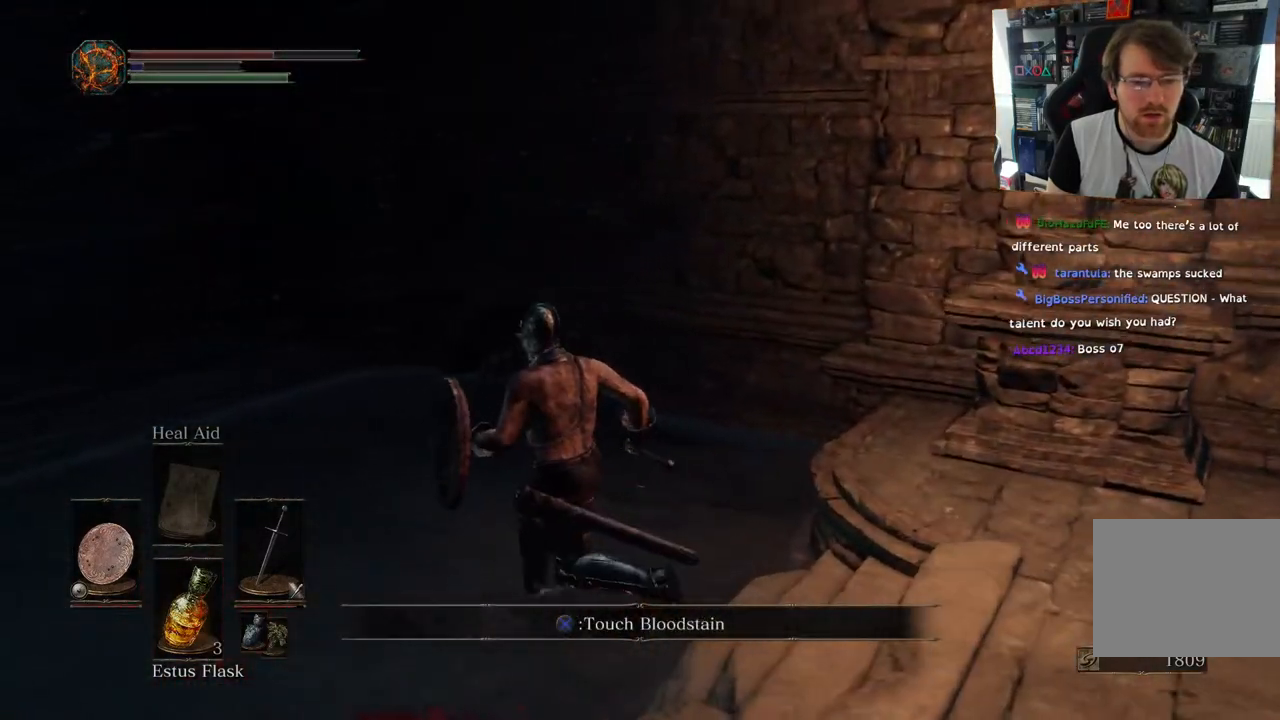
{"buttons": [], "left_stick": "down-left", "right_stick": "left", "events": [[67, "right_stick", "left"], [317, "left_stick", "left"], [400, "left_stick", "down-left"]]}
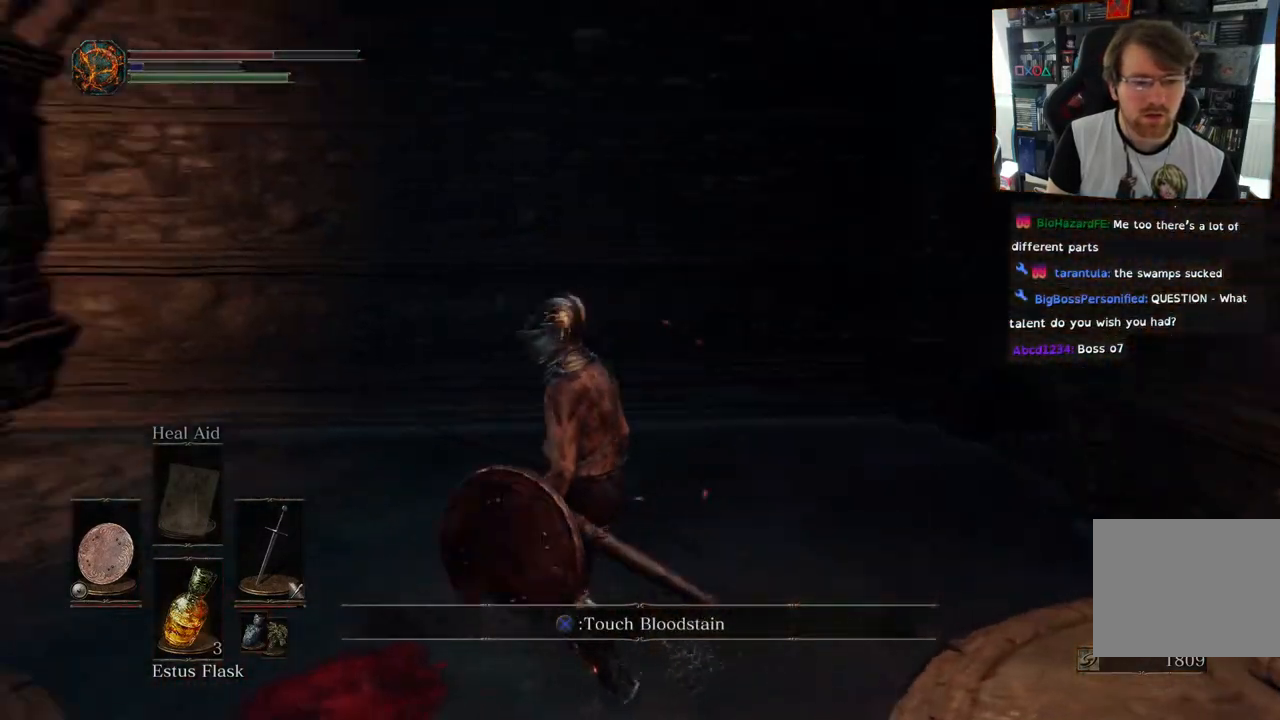
{"buttons": [], "left_stick": "center", "right_stick": "center", "events": [[150, "left_stick", "up"], [150, "right_stick", "center"], [217, "left_stick", "center"], [283, "CROSS", "down"], [383, "CROSS", "up"]]}
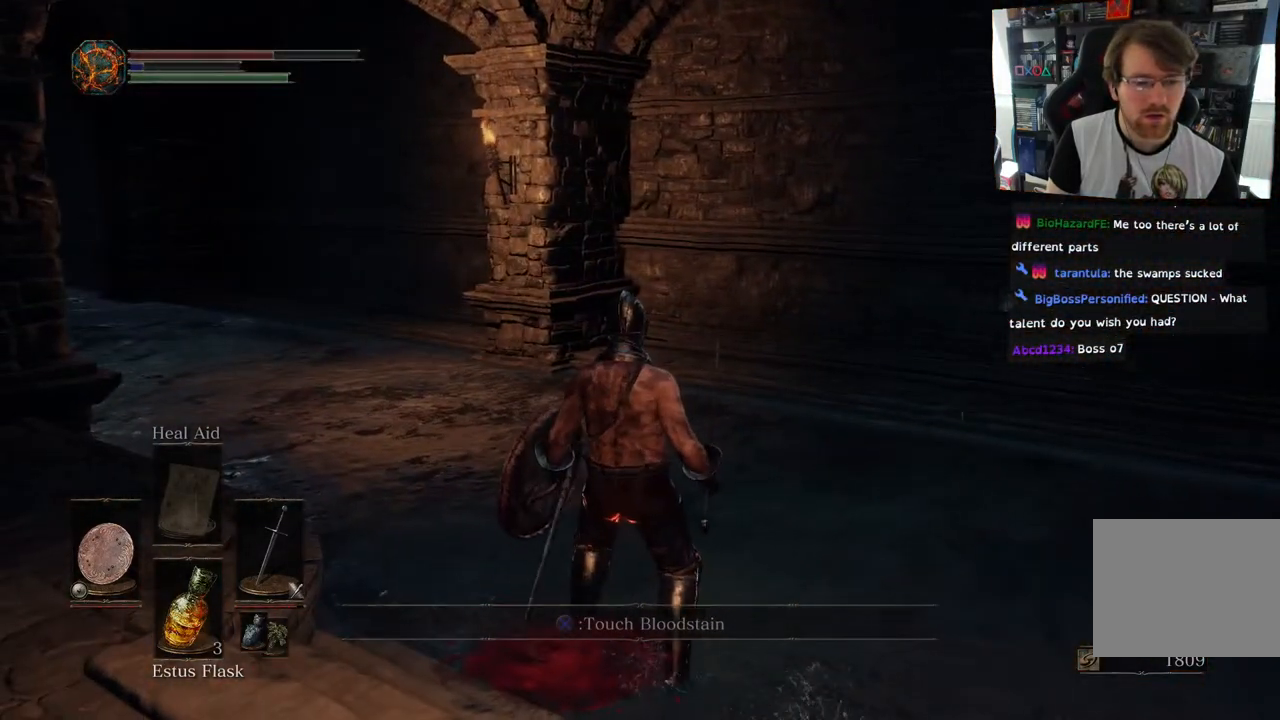
{"buttons": [], "left_stick": "up-left", "right_stick": "center", "events": [[50, "right_stick", "left"], [267, "left_stick", "left"], [317, "left_stick", "up-left"], [483, "right_stick", "center"]]}
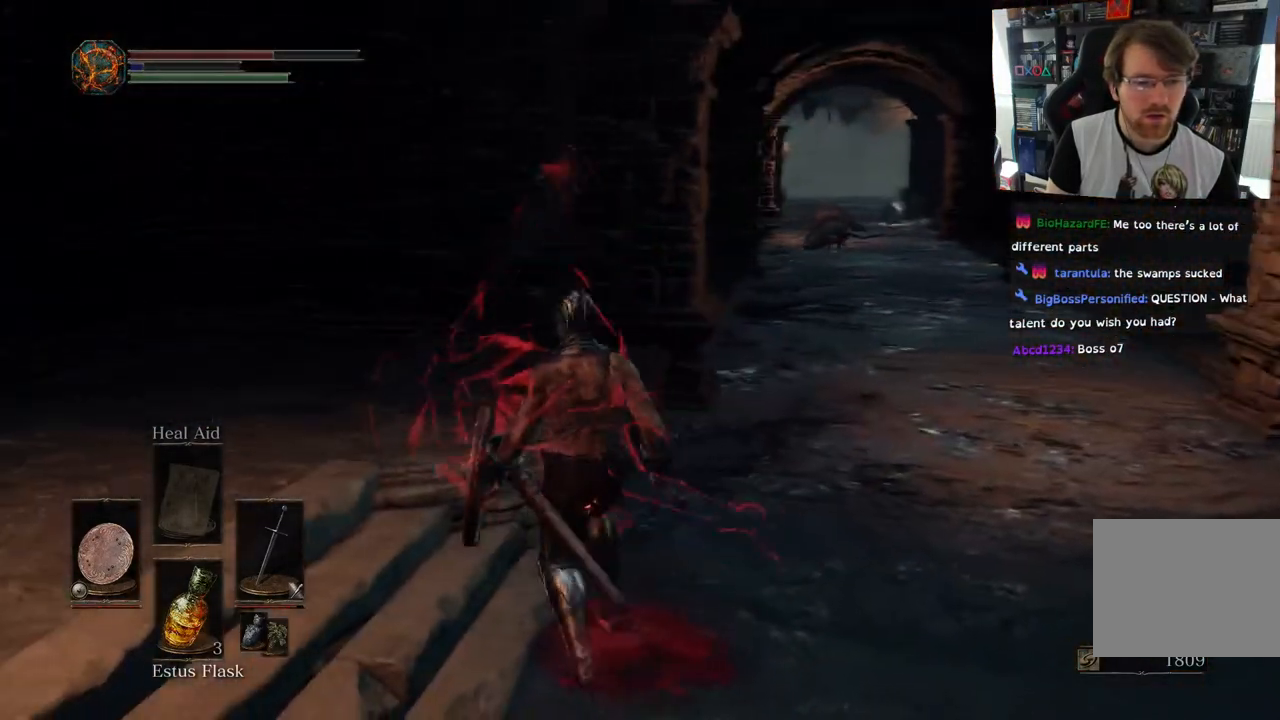
{"buttons": [], "left_stick": "center", "right_stick": "center", "events": [[500, "left_stick", "center"]]}
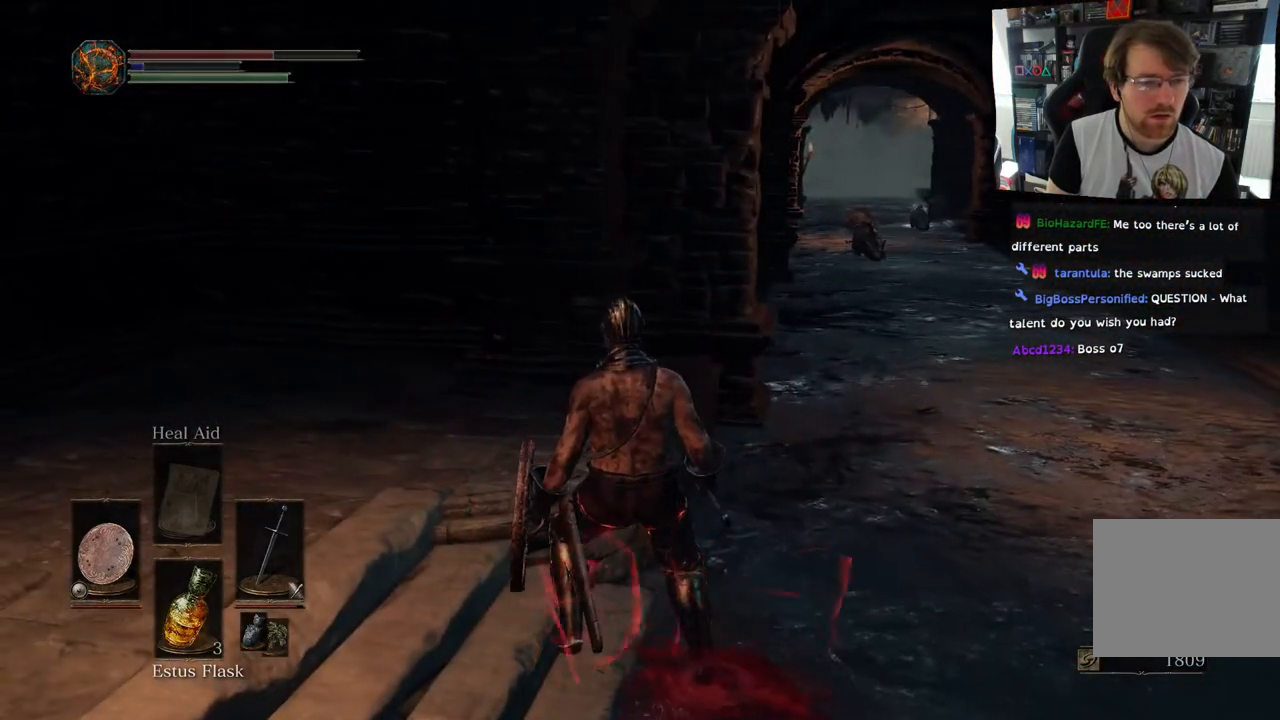
{"buttons": [], "left_stick": "center", "right_stick": "center", "events": []}
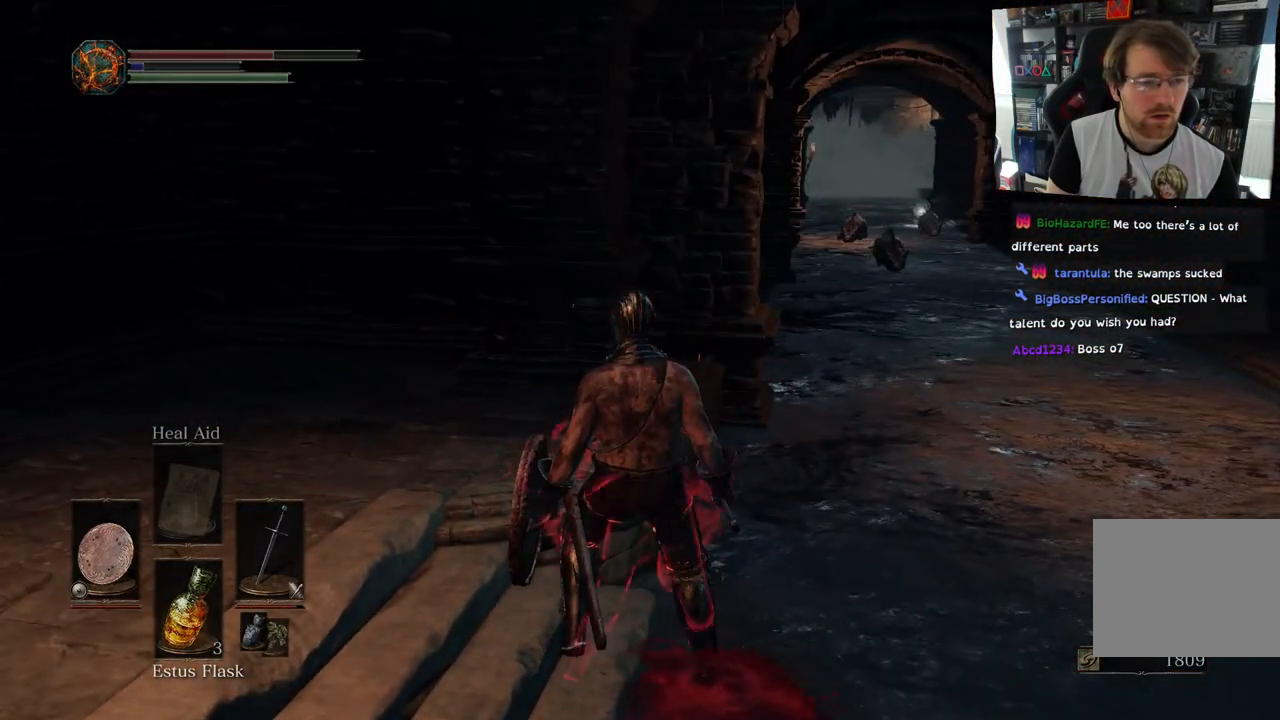
{"buttons": [], "left_stick": "center", "right_stick": "center", "events": []}
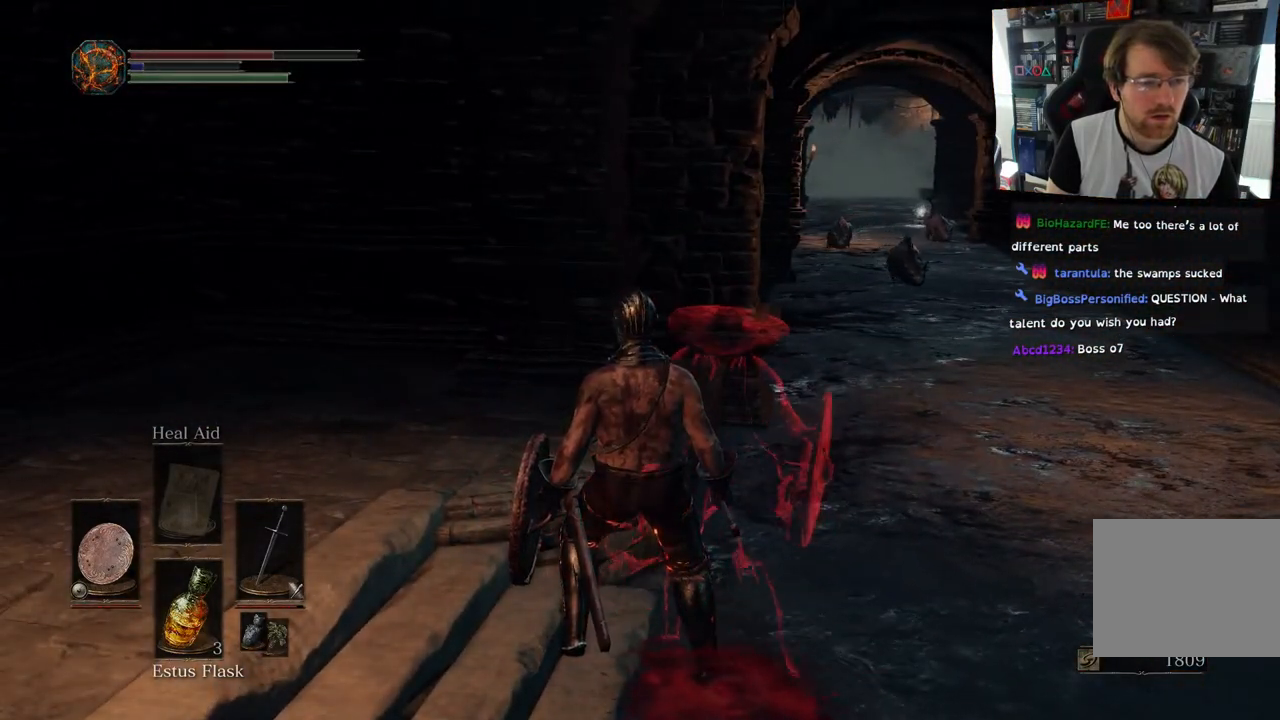
{"buttons": [], "left_stick": "up-left", "right_stick": "down-right", "events": [[67, "left_stick", "down"], [67, "right_stick", "down-right"], [400, "left_stick", "left"], [500, "left_stick", "up-left"]]}
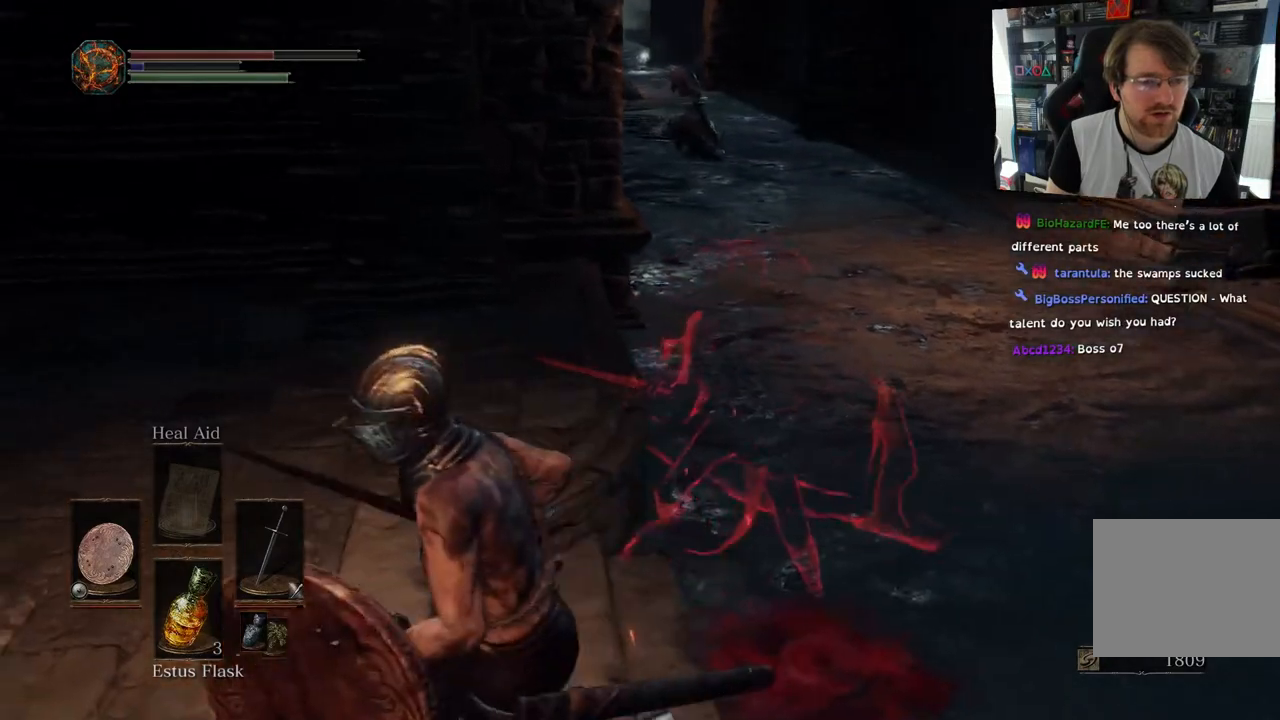
{"buttons": ["R3"], "left_stick": "center", "right_stick": "center", "events": [[17, "left_stick", "left"], [50, "left_stick", "up-right"], [367, "left_stick", "center"], [500, "R3", "down"], [500, "right_stick", "center"]]}
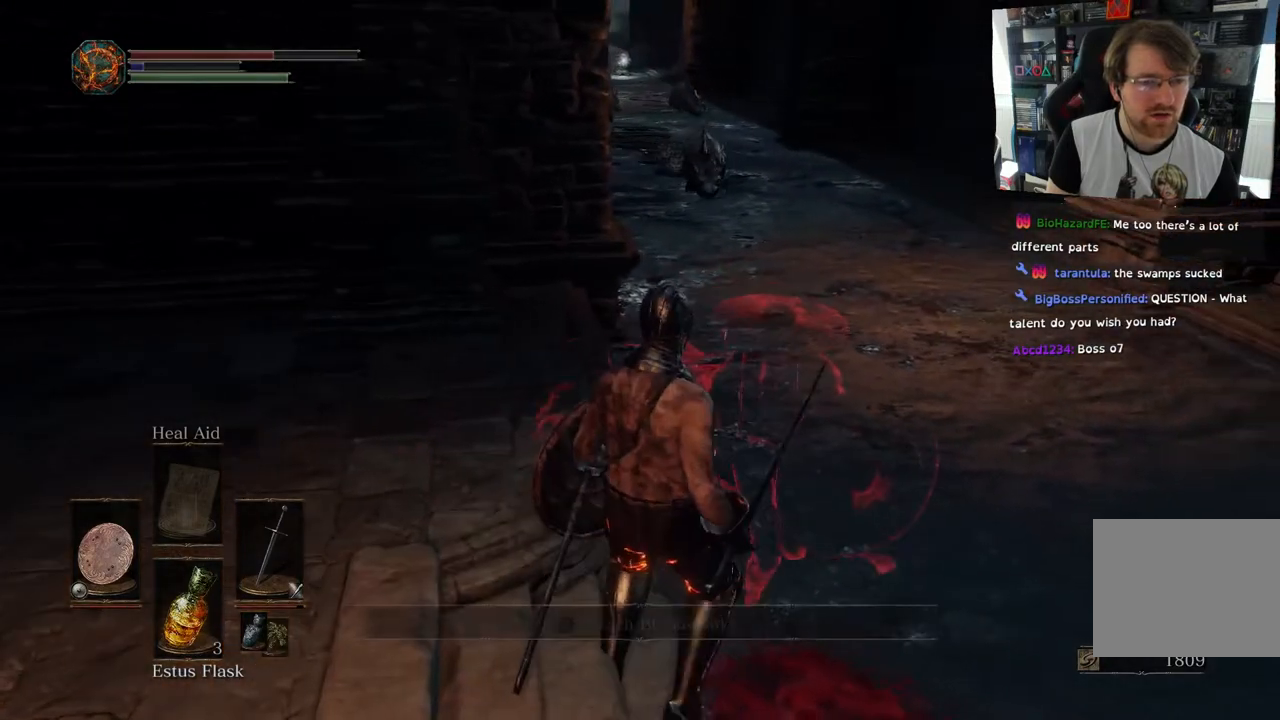
{"buttons": [], "left_stick": "center", "right_stick": "center", "events": [[117, "R3", "up"], [117, "right_stick", "right"], [417, "right_stick", "center"]]}
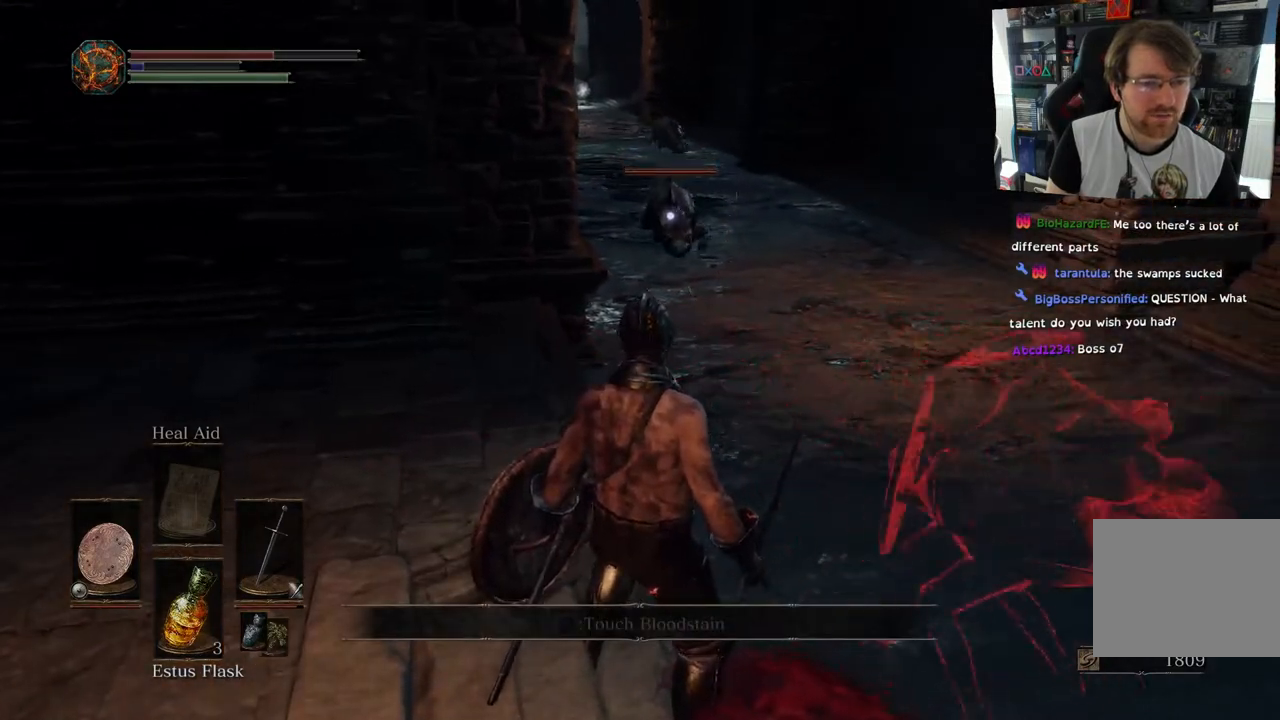
{"buttons": [], "left_stick": "up", "right_stick": "center", "events": [[17, "left_stick", "right"], [317, "left_stick", "up-right"], [500, "left_stick", "up"]]}
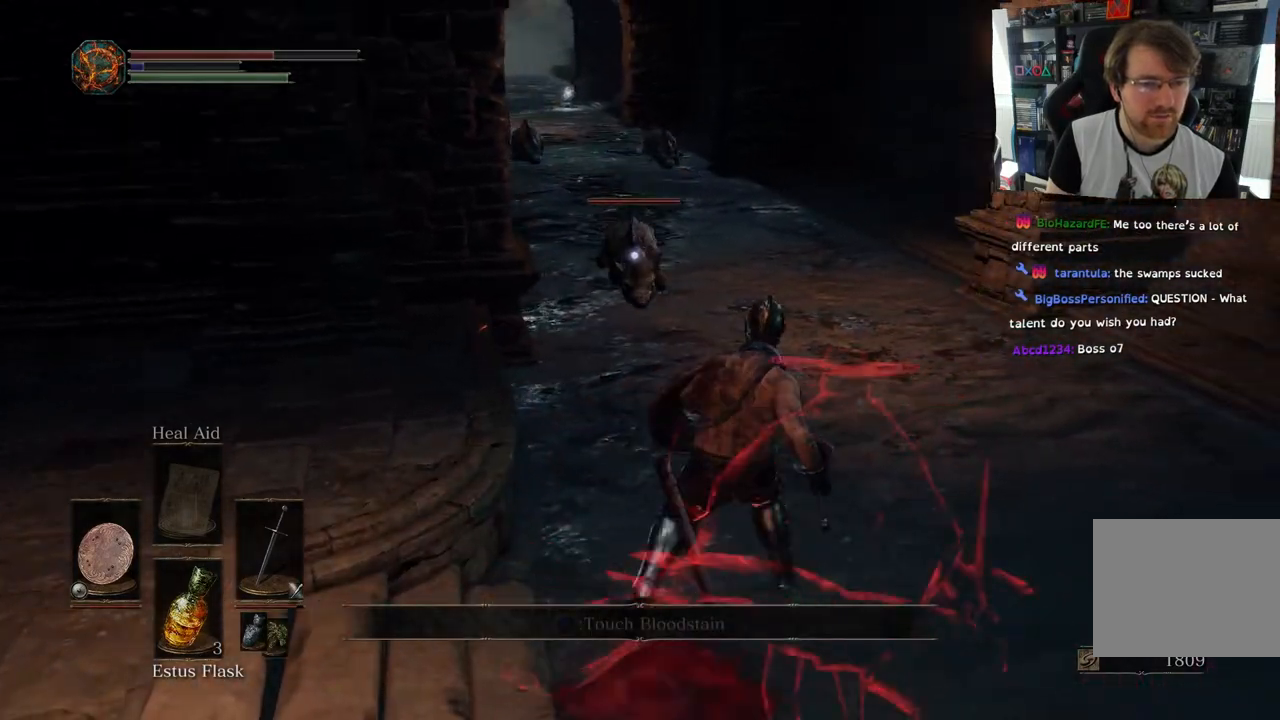
{"buttons": ["R1"], "left_stick": "center", "right_stick": "center", "events": [[150, "R1", "down"], [267, "R1", "up"], [333, "R1", "down"], [483, "left_stick", "center"]]}
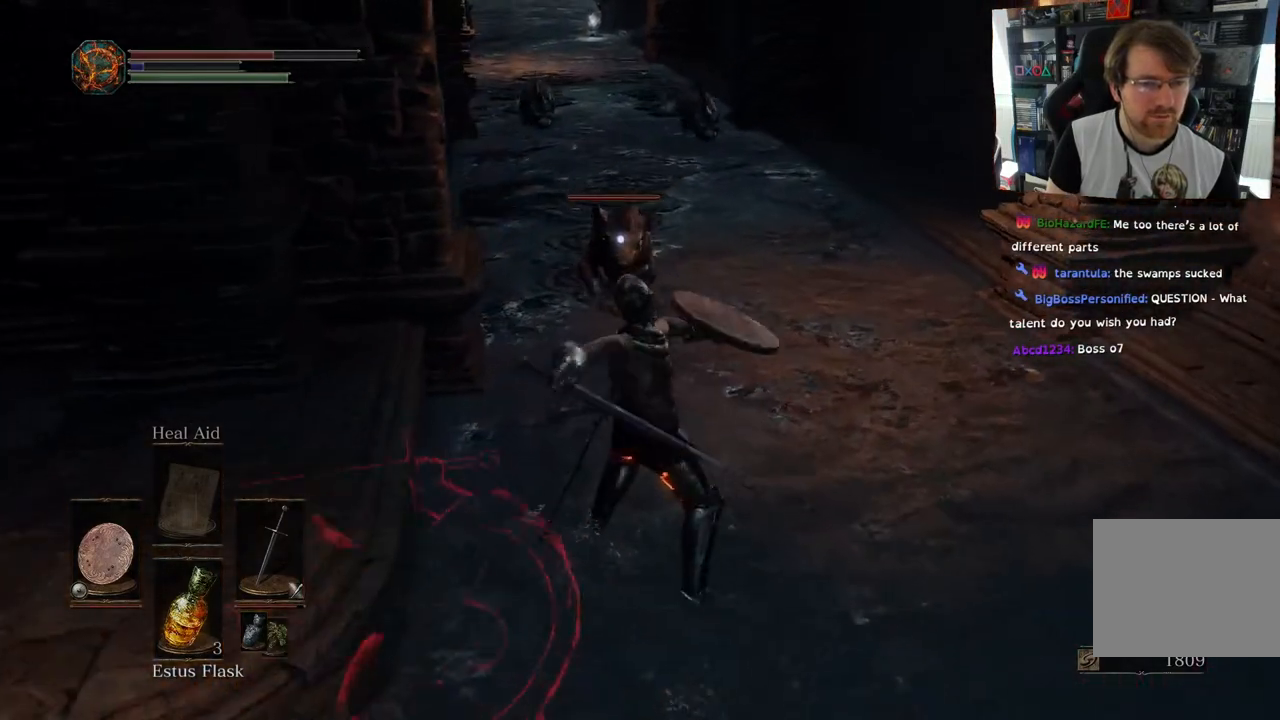
{"buttons": ["R1"], "left_stick": "up-right", "right_stick": "center", "events": [[17, "R1", "up"], [167, "R1", "down"], [267, "left_stick", "up-right"], [300, "R1", "up"], [417, "R1", "down"]]}
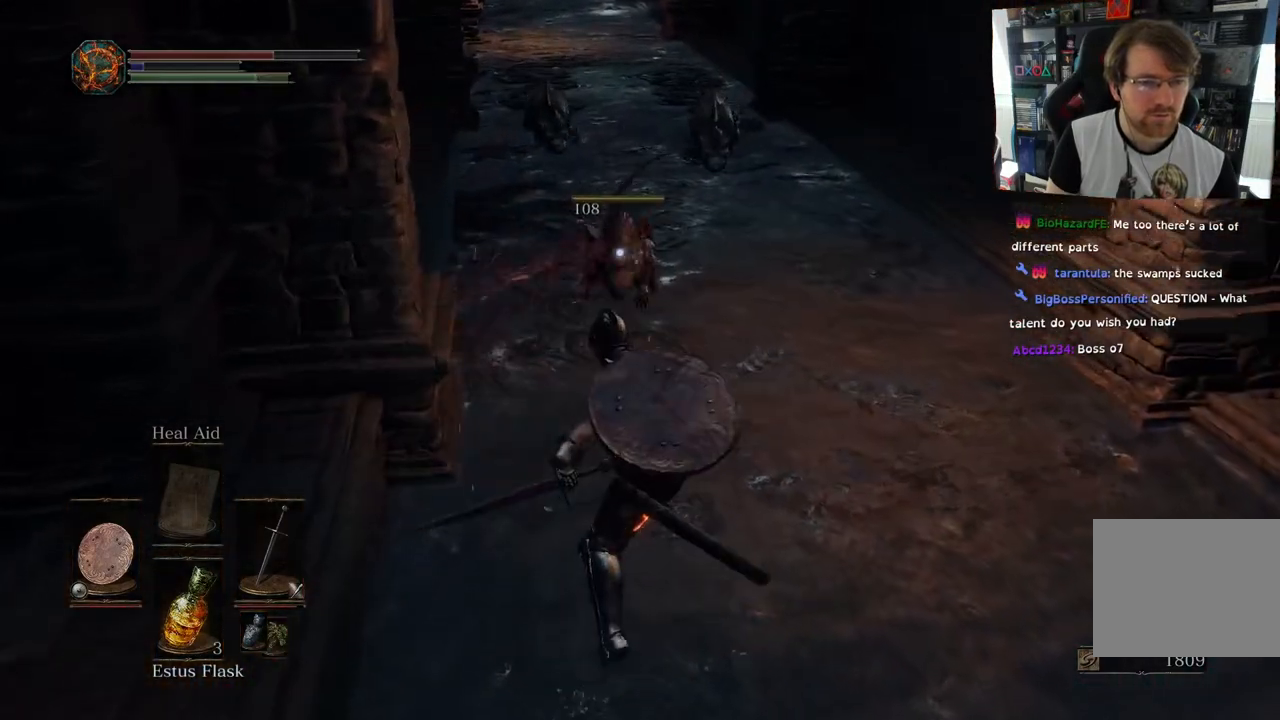
{"buttons": [], "left_stick": "center", "right_stick": "center", "events": [[67, "R1", "up"], [283, "left_stick", "center"]]}
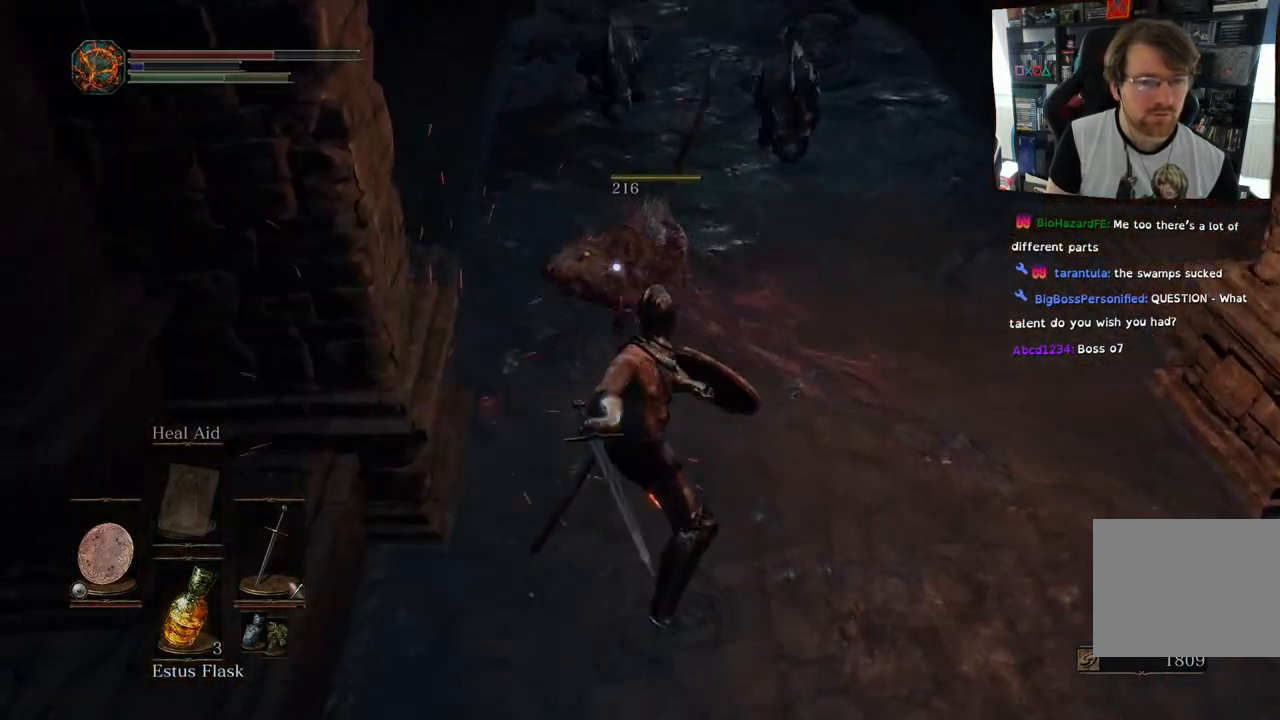
{"buttons": ["L1"], "left_stick": "down", "right_stick": "up-right", "events": [[33, "L1", "down"], [33, "left_stick", "down"], [433, "right_stick", "up-right"]]}
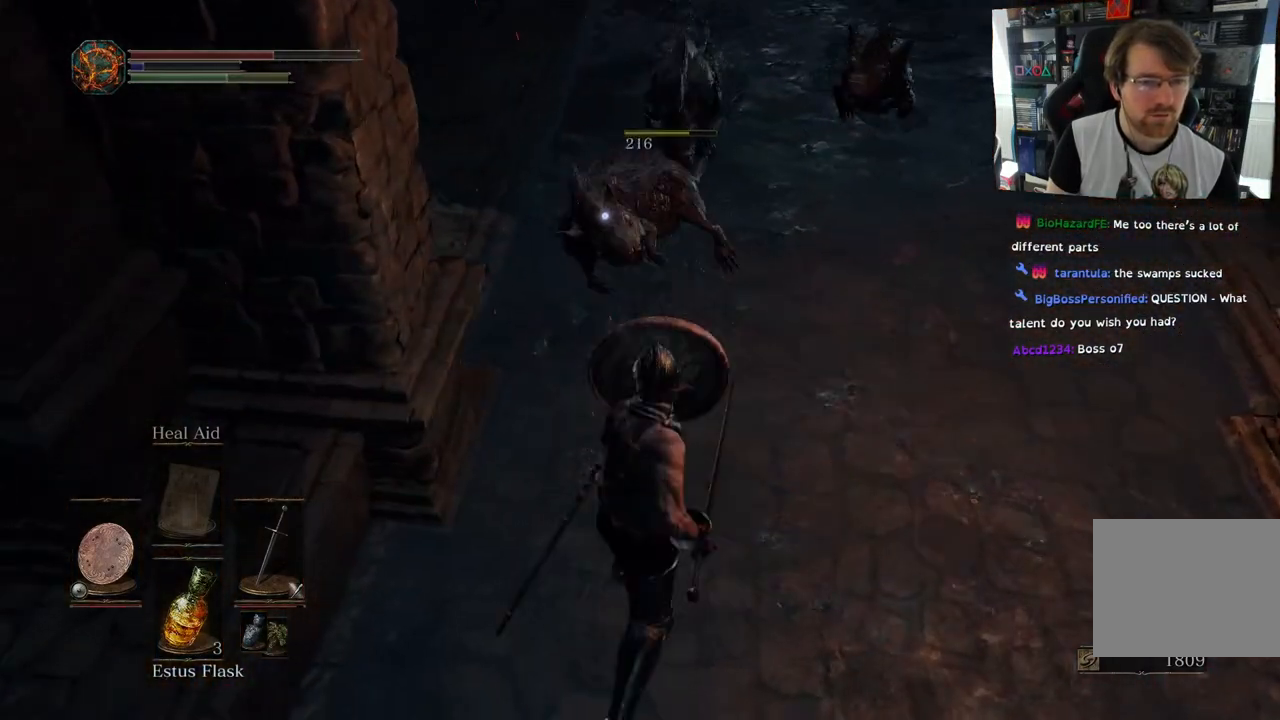
{"buttons": ["L1"], "left_stick": "down", "right_stick": "center", "events": [[100, "right_stick", "center"]]}
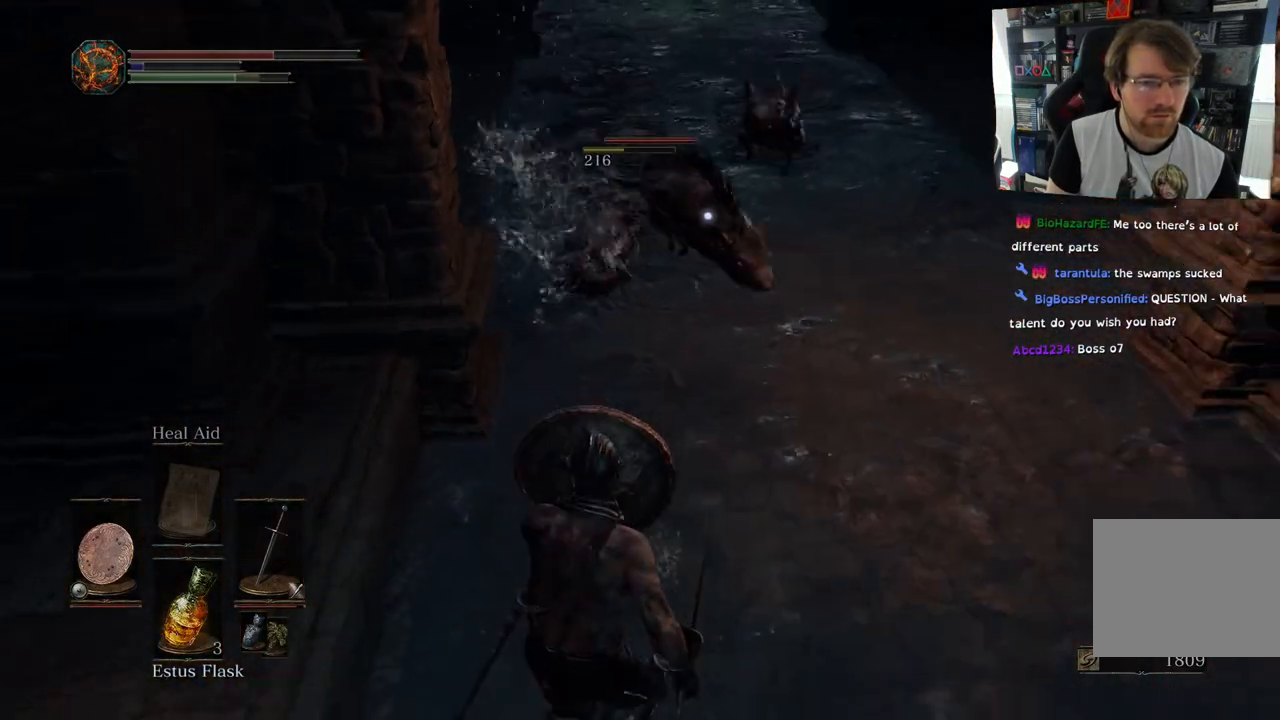
{"buttons": ["L1"], "left_stick": "down", "right_stick": "center", "events": []}
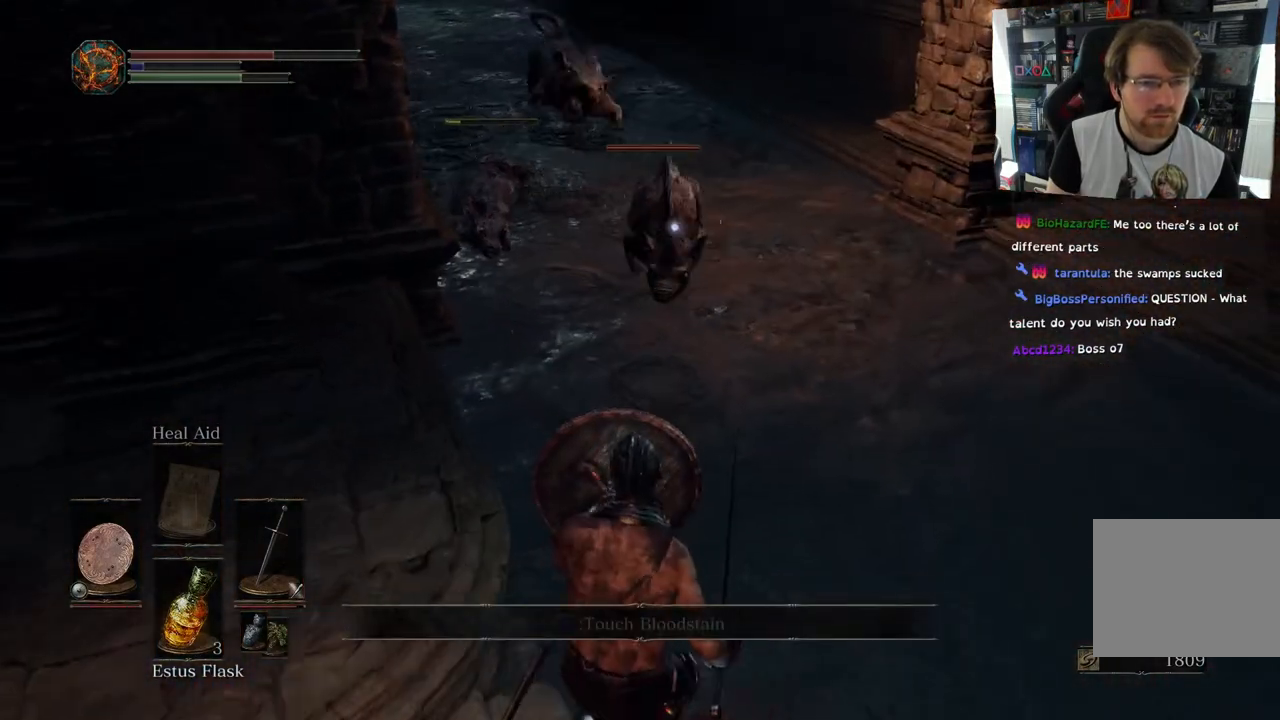
{"buttons": [], "left_stick": "up", "right_stick": "center", "events": [[350, "left_stick", "center"], [417, "left_stick", "up-left"], [467, "left_stick", "up"], [483, "L1", "up"]]}
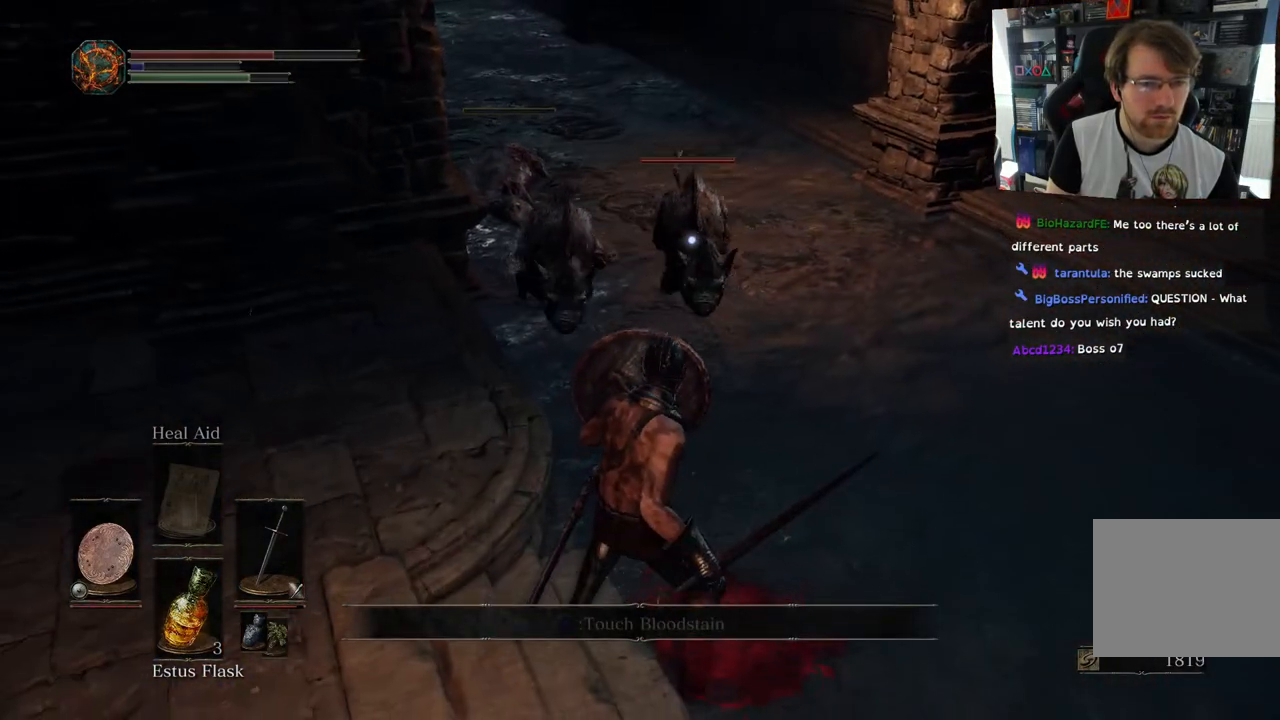
{"buttons": ["R1"], "left_stick": "center", "right_stick": "center", "events": [[50, "R1", "down"], [150, "R1", "up"], [250, "R1", "down"], [267, "left_stick", "center"], [367, "R1", "up"], [467, "R1", "down"]]}
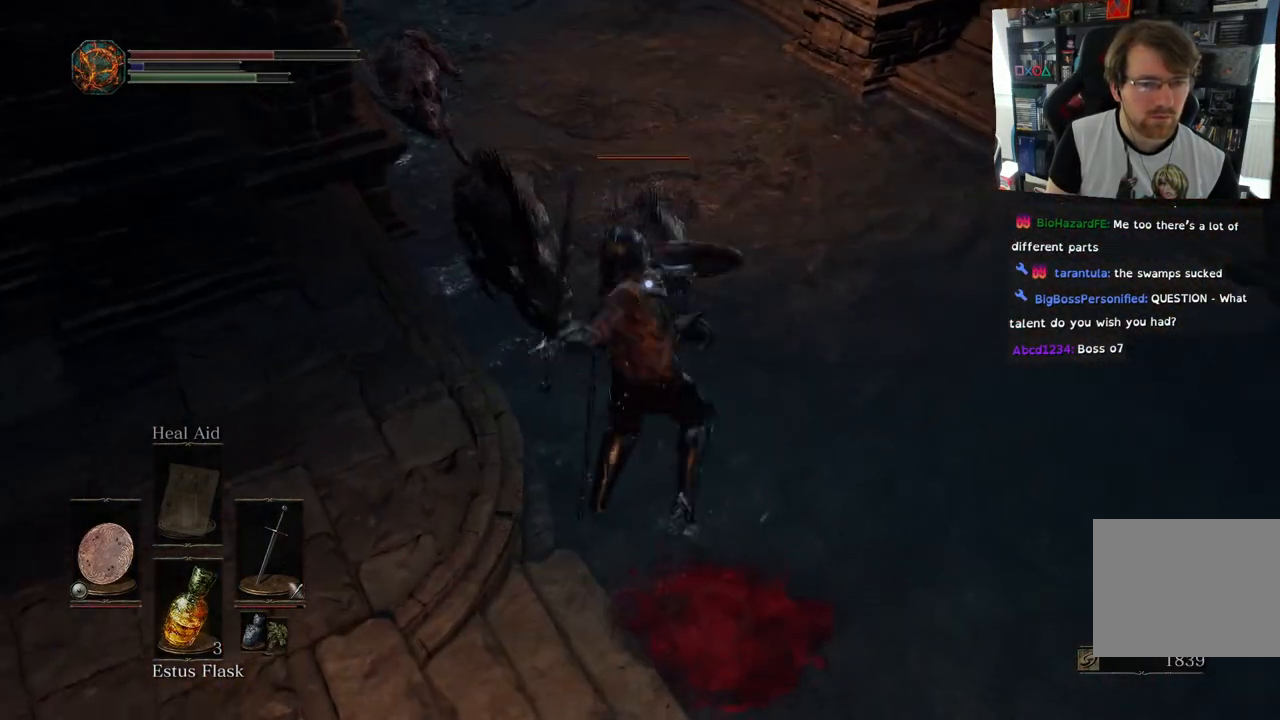
{"buttons": ["R1"], "left_stick": "center", "right_stick": "center", "events": [[83, "R1", "up"], [183, "R1", "down"], [367, "R1", "up"], [467, "R1", "down"]]}